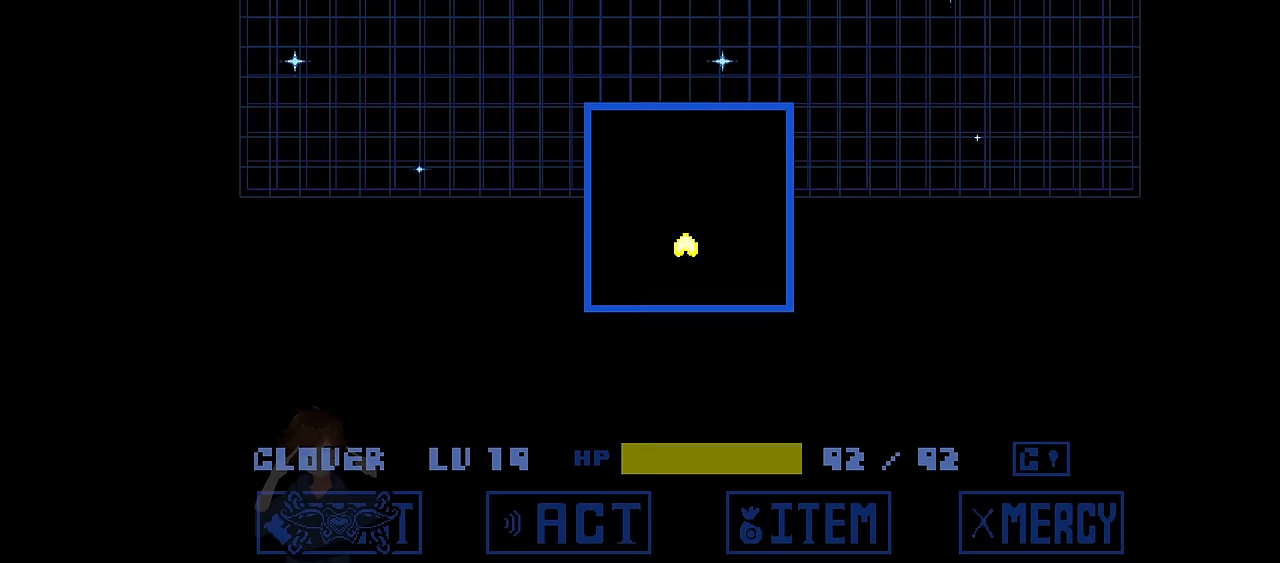
Gameplay with keyboard; each line is a JSON object with the keys held at the frame after it. "events" lists presses ("down") and releases ("up") of "c", "down", "left", "right", "up", "x" and "z" between this image and that frame as [ms after this image, input, new state], when the widget could be followed in between. No other keys are recorded. Mouse input is not recorded.
{"keys": ["z"], "events": [[300, "up", "up"]]}
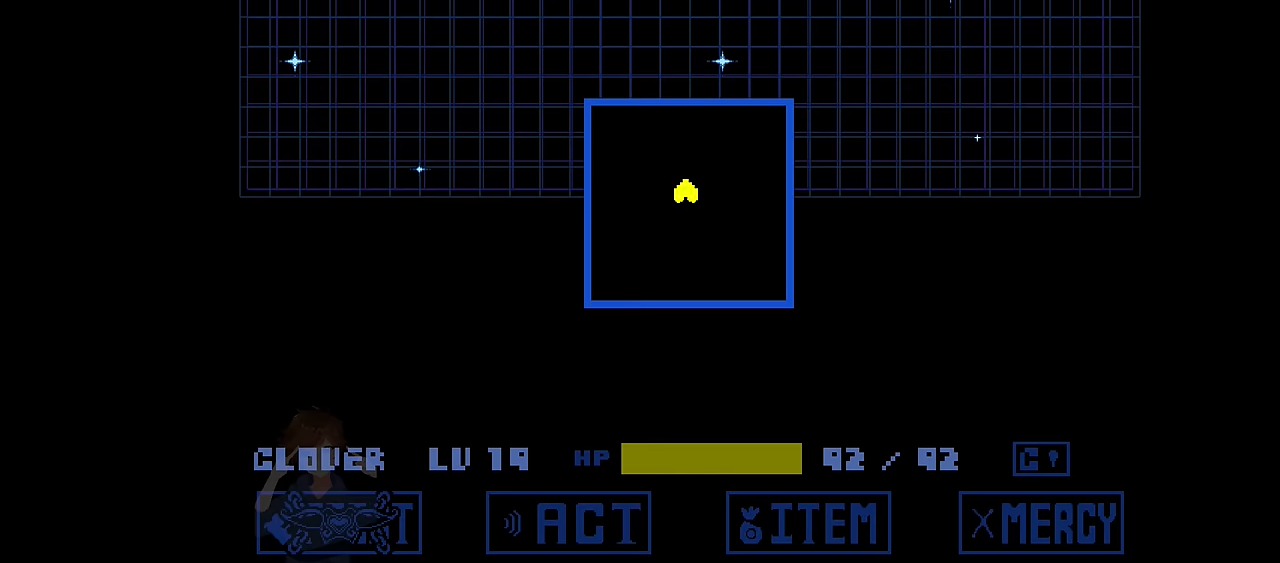
{"keys": ["z"], "events": []}
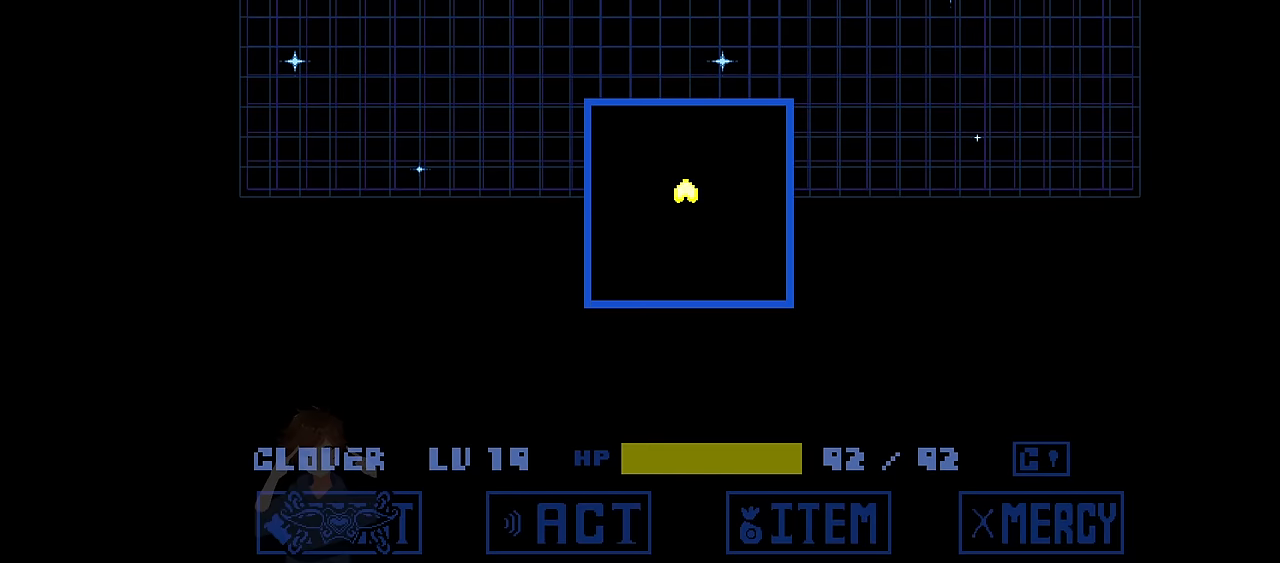
{"keys": ["z"], "events": []}
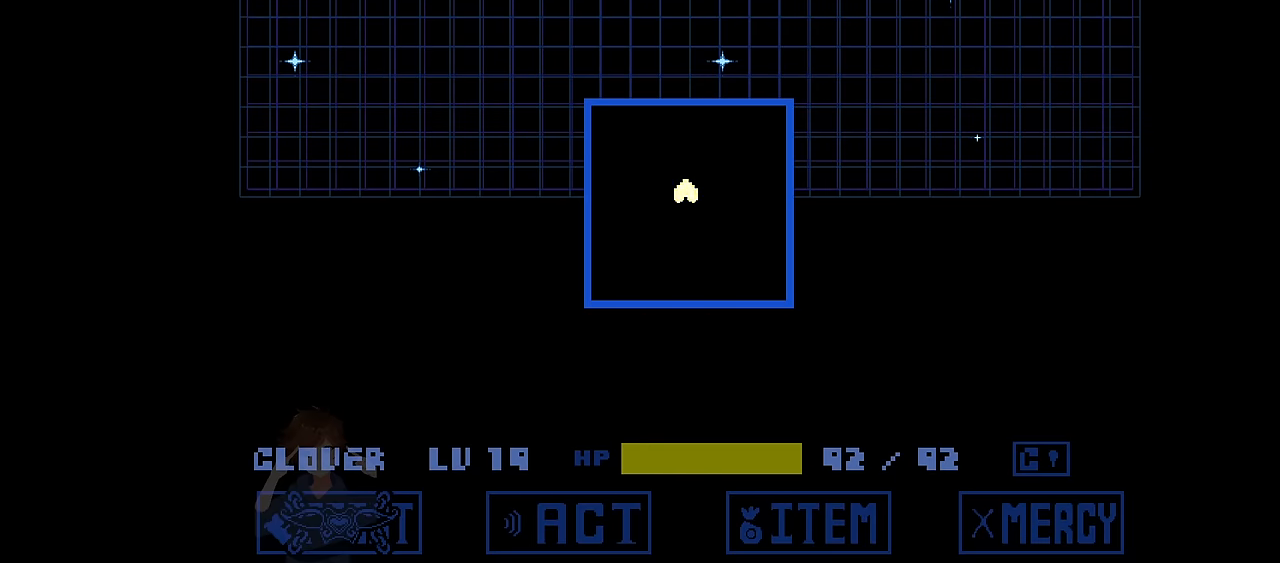
{"keys": ["z"], "events": []}
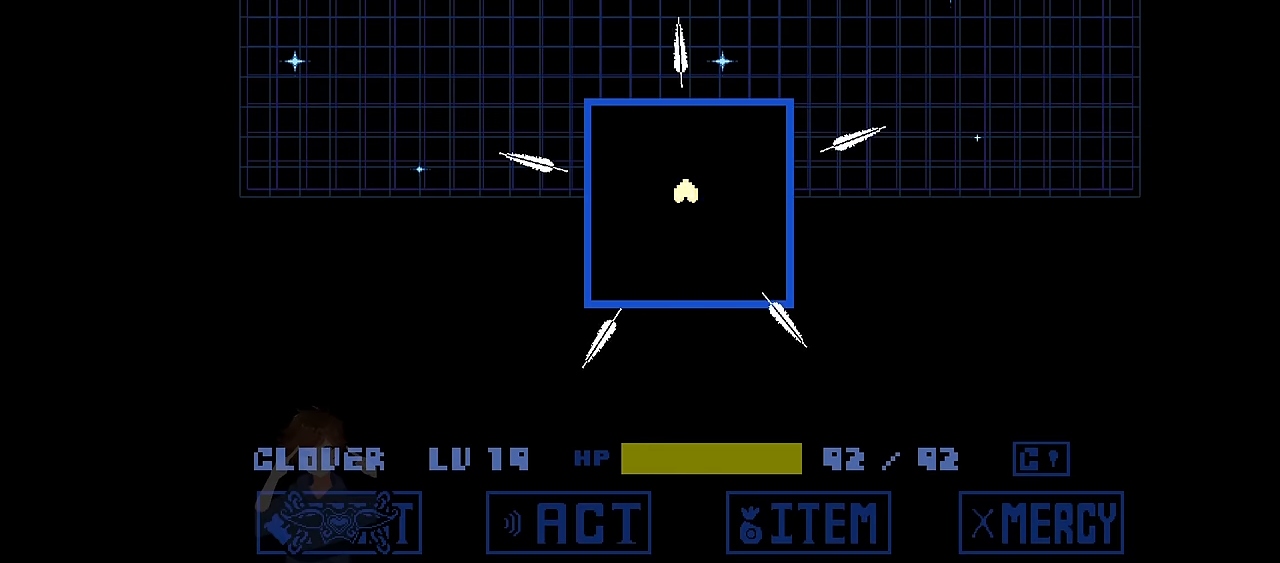
{"keys": ["down", "left", "x", "z"], "events": [[333, "down", "down"], [333, "left", "down"], [333, "x", "down"]]}
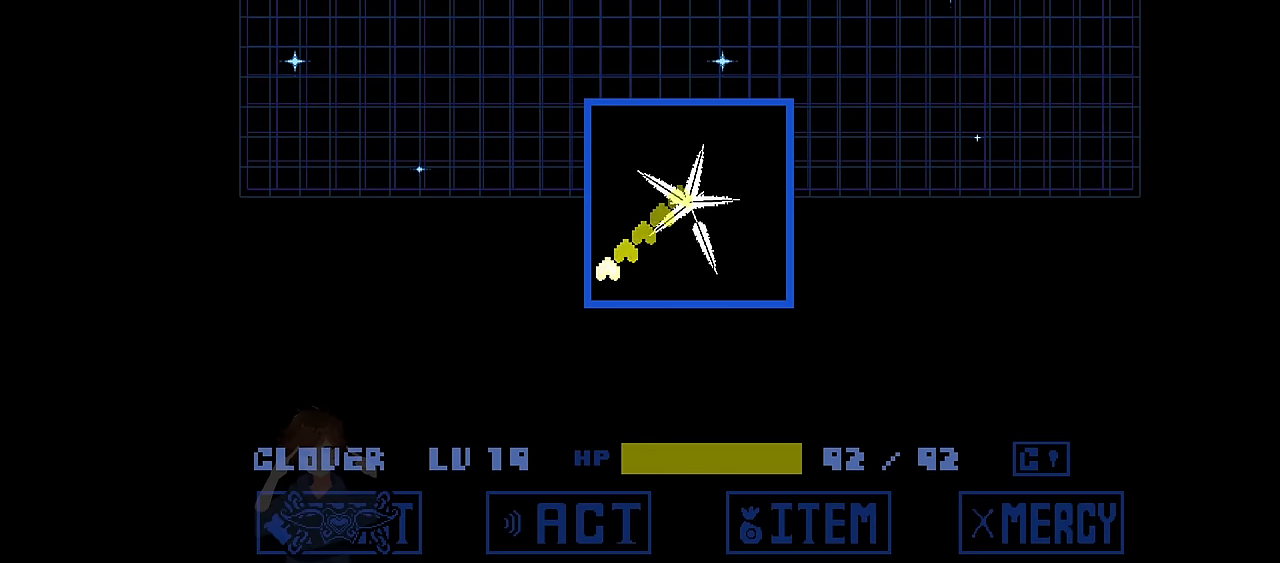
{"keys": ["up", "z"], "events": [[134, "down", "up"], [134, "x", "up"], [167, "left", "up"], [267, "right", "down"], [267, "up", "down"], [300, "x", "down"], [501, "right", "up"], [501, "x", "up"]]}
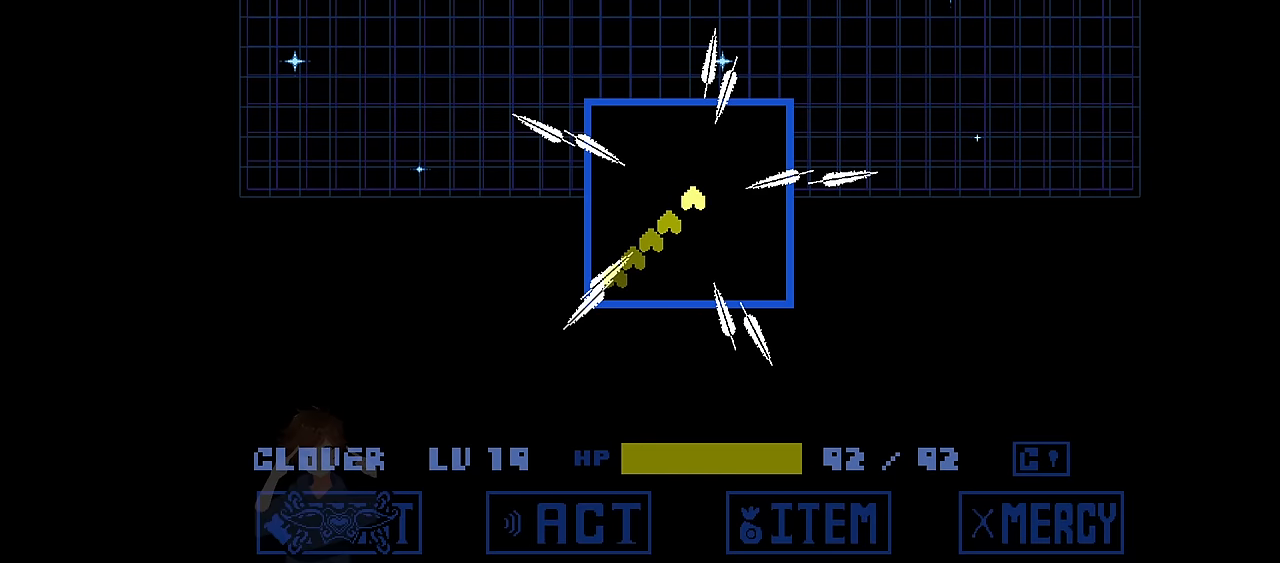
{"keys": ["down", "left", "x", "z"], "events": [[33, "up", "up"], [233, "down", "down"], [233, "left", "down"], [267, "x", "down"]]}
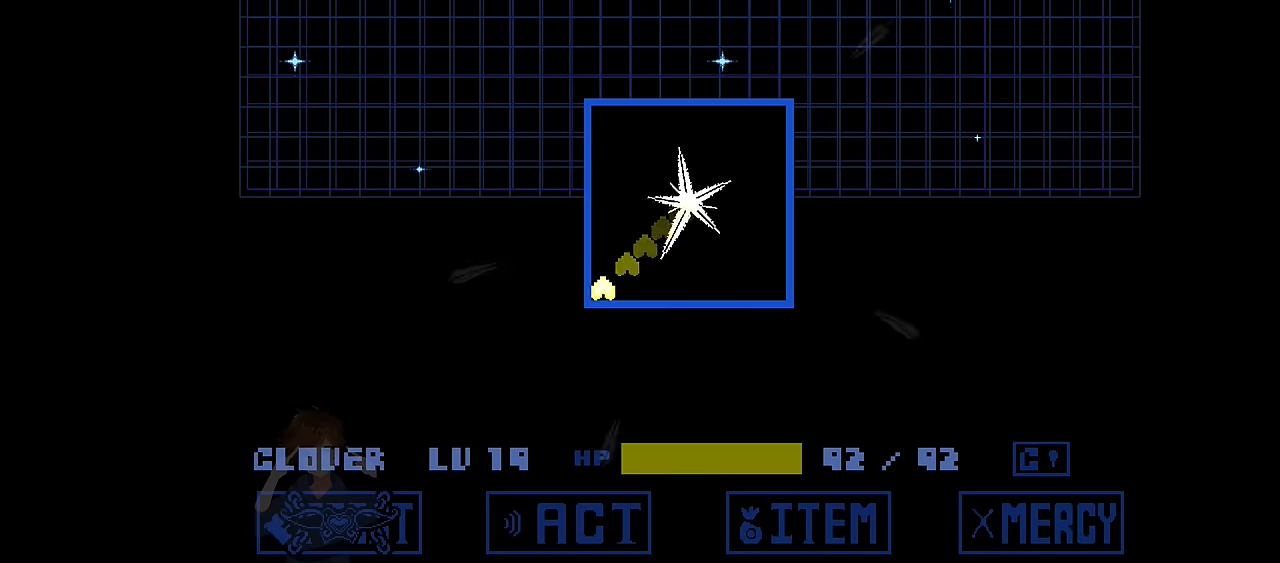
{"keys": ["z"], "events": [[34, "down", "up"], [34, "x", "up"], [67, "left", "up"], [200, "right", "down"], [200, "up", "down"], [267, "x", "down"], [467, "right", "up"], [467, "up", "up"], [467, "x", "up"]]}
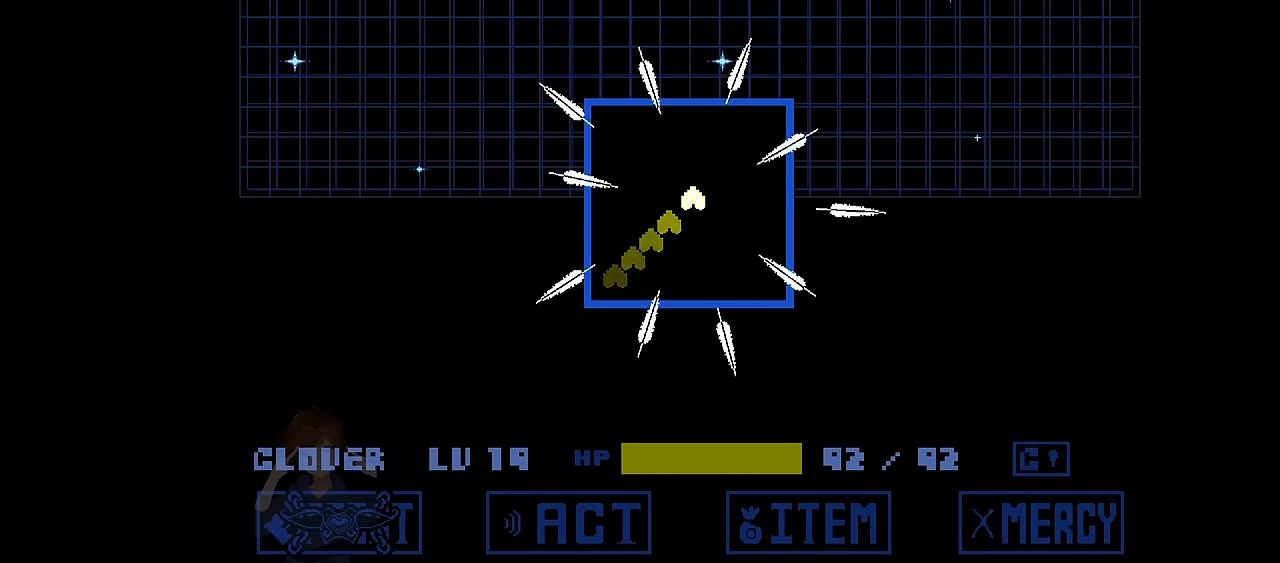
{"keys": ["down", "left", "z"], "events": [[233, "down", "down"], [233, "left", "down"], [267, "x", "down"], [500, "x", "up"]]}
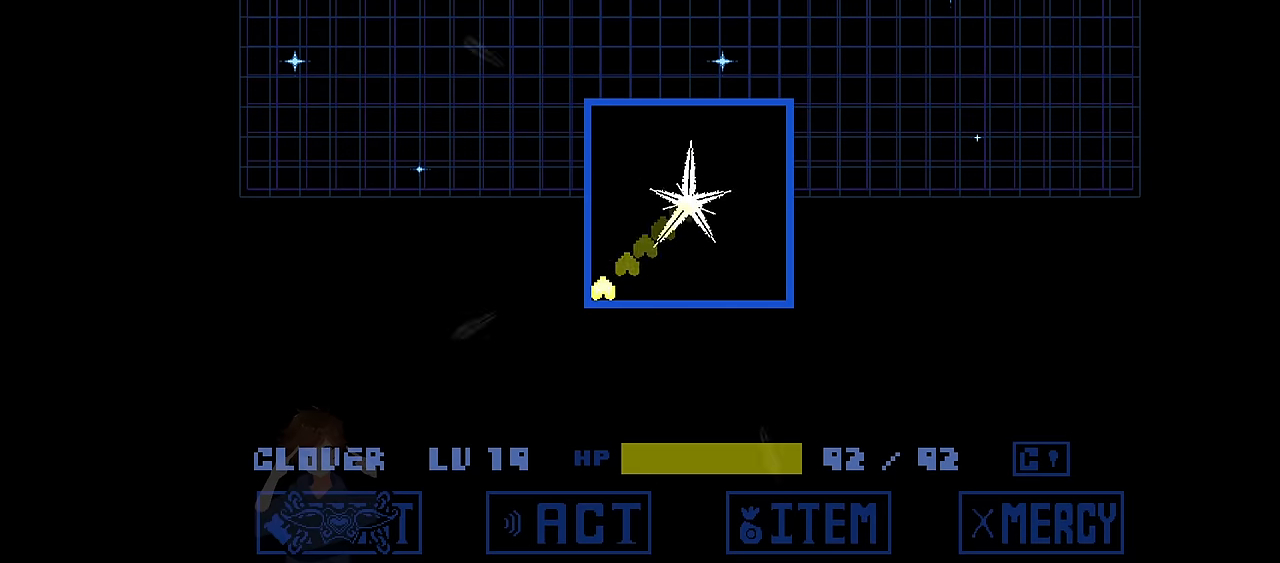
{"keys": ["z"], "events": [[67, "down", "up"], [67, "left", "up"], [200, "right", "down"], [200, "up", "down"], [200, "x", "down"], [434, "right", "up"], [434, "x", "up"], [467, "up", "up"]]}
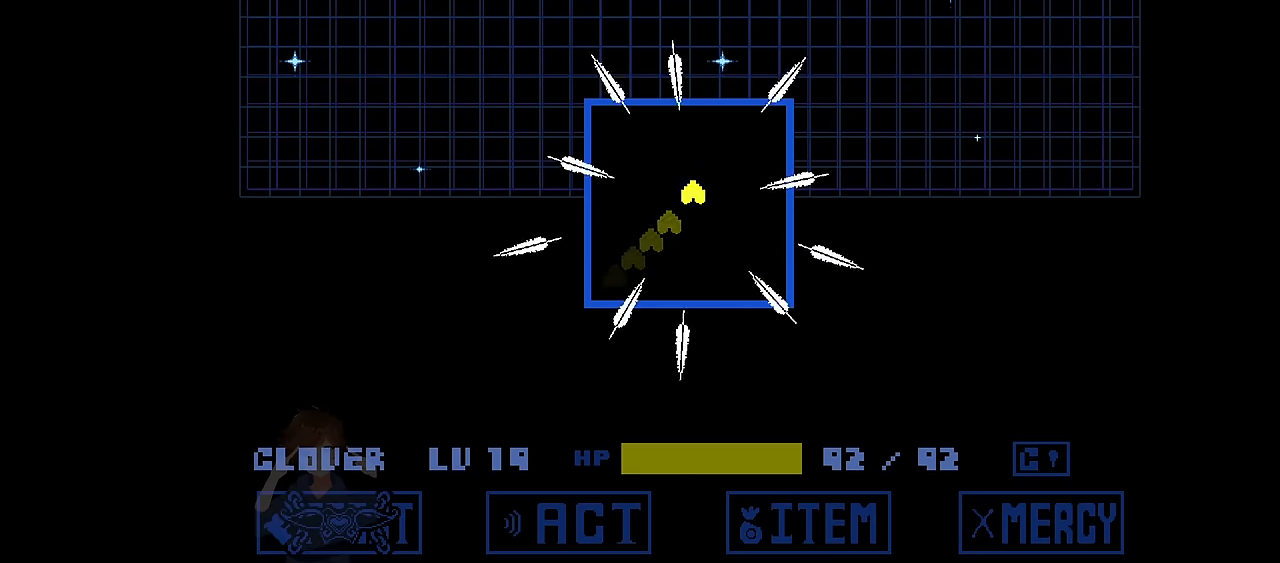
{"keys": ["z"], "events": [[100, "down", "down"], [100, "left", "down"], [166, "x", "down"], [433, "down", "up"], [433, "x", "up"], [500, "left", "up"]]}
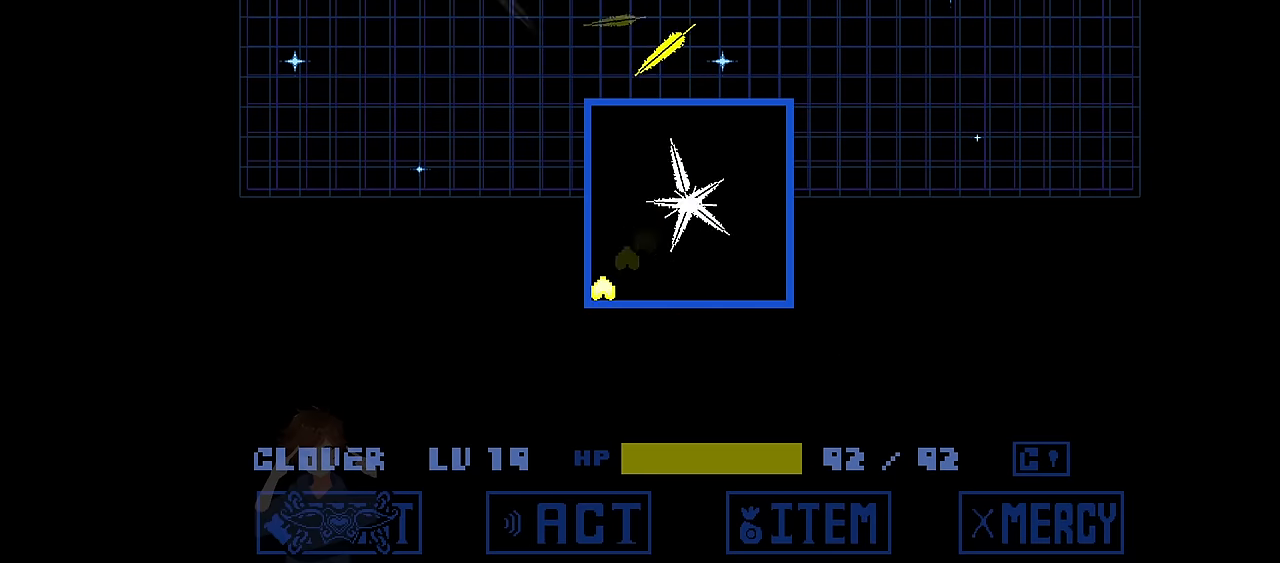
{"keys": ["down", "right"], "events": [[67, "right", "down"], [67, "up", "down"], [67, "x", "down"], [334, "up", "up"], [334, "x", "up"], [334, "z", "up"], [367, "right", "up"], [467, "down", "down"], [467, "right", "down"]]}
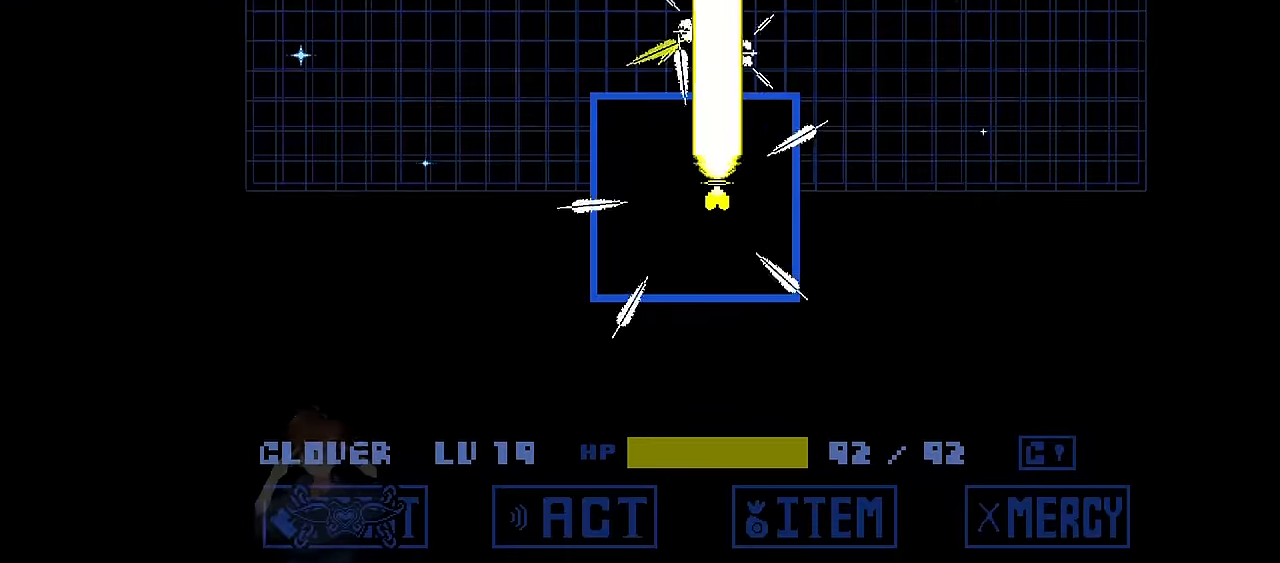
{"keys": ["left", "up"], "events": [[234, "left", "down"], [301, "down", "up"], [301, "right", "up"], [434, "up", "down"]]}
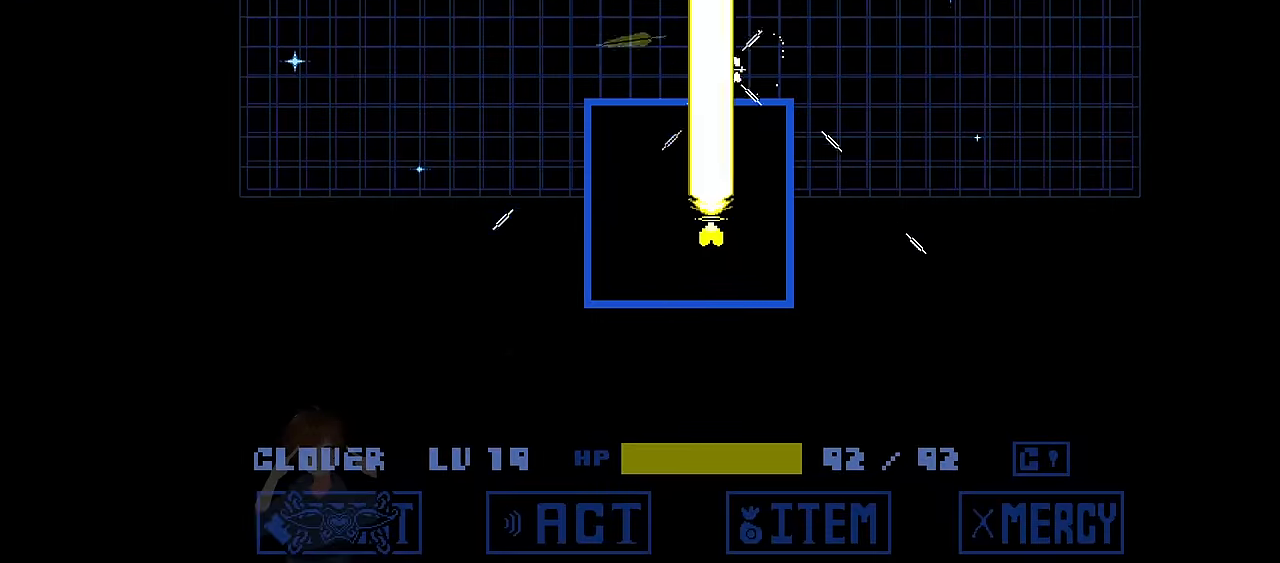
{"keys": ["left"], "events": [[67, "right", "down"], [67, "up", "up"], [100, "left", "up"], [167, "down", "down"], [200, "left", "down"], [267, "right", "up"], [400, "down", "up"]]}
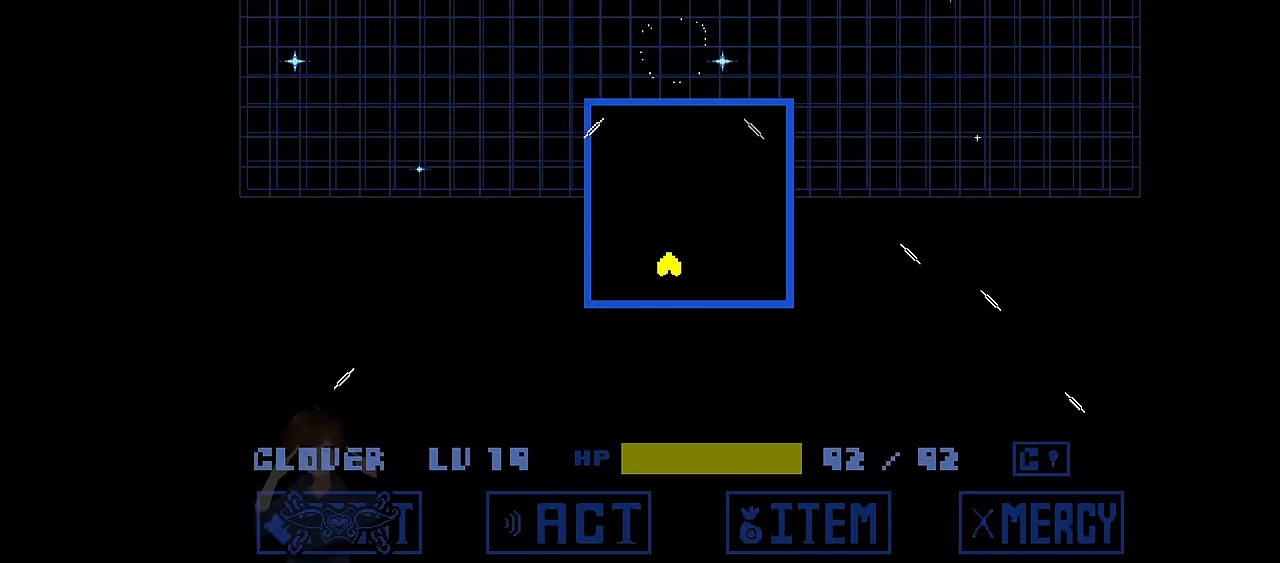
{"keys": [], "events": [[67, "left", "up"], [67, "right", "down"], [67, "up", "down"], [134, "right", "up"], [167, "up", "up"], [267, "down", "down"], [401, "down", "up"]]}
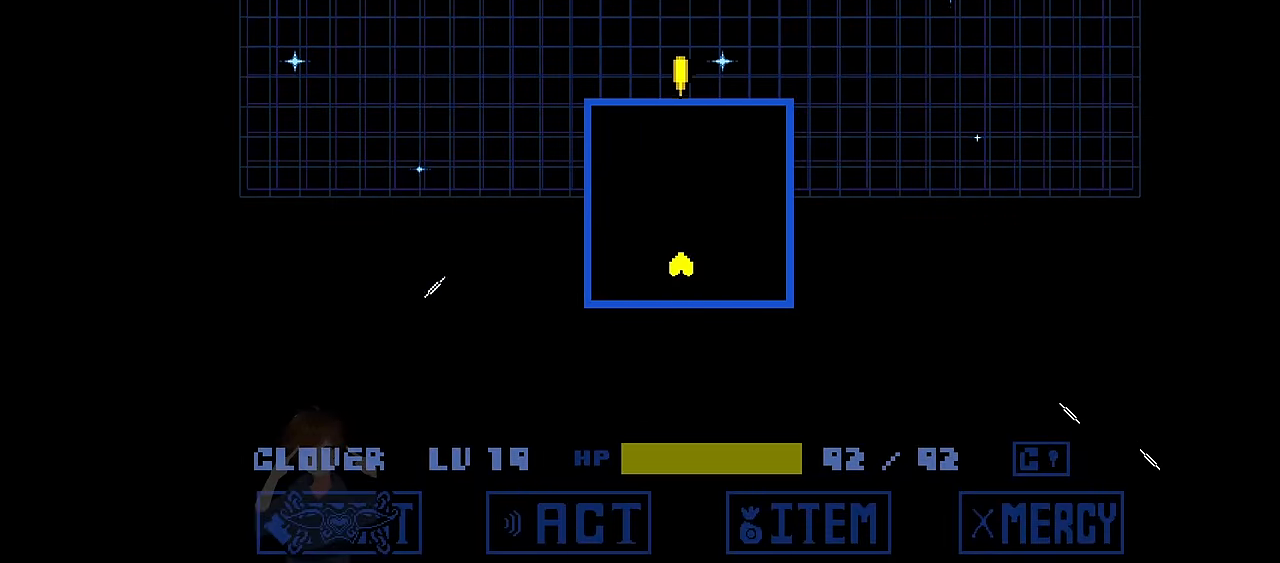
{"keys": ["up"], "events": [[234, "up", "down"]]}
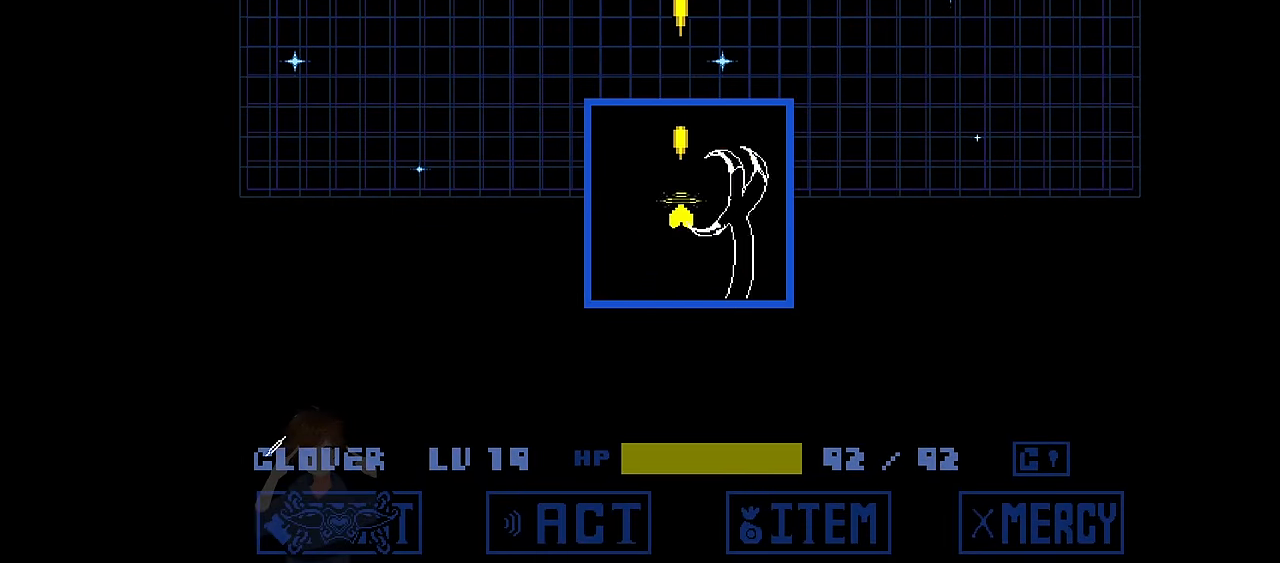
{"keys": ["down"], "events": [[67, "x", "down"], [334, "up", "up"], [334, "x", "up"], [501, "down", "down"]]}
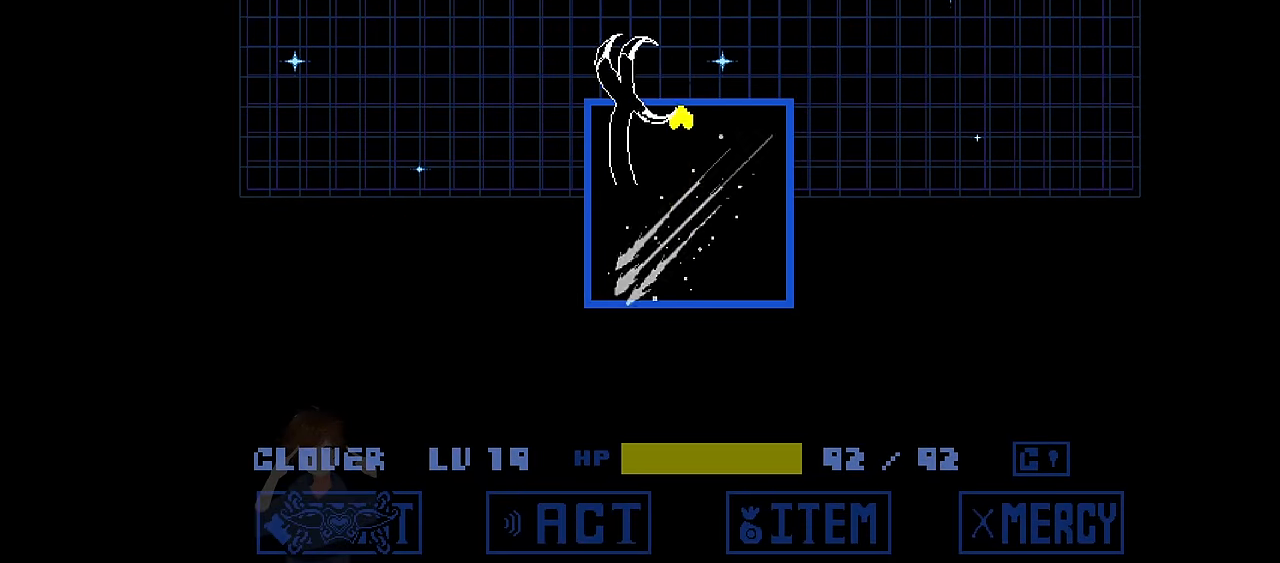
{"keys": [], "events": [[67, "x", "down"], [400, "x", "up"], [500, "down", "up"]]}
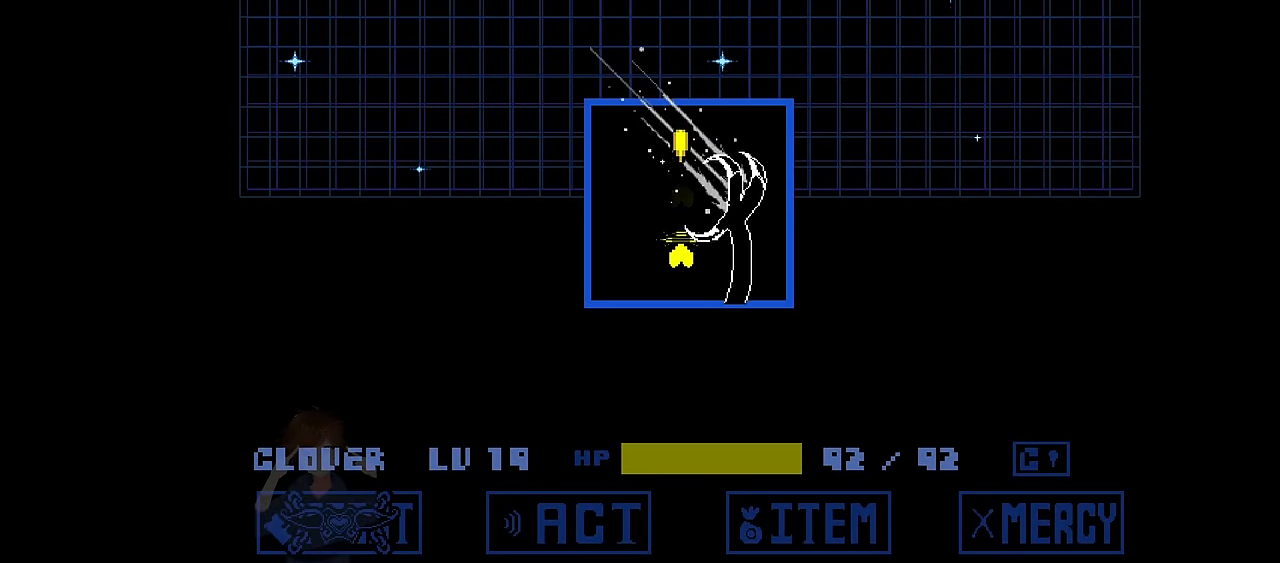
{"keys": [], "events": [[101, "up", "down"], [101, "x", "down"], [434, "x", "up"], [468, "up", "up"]]}
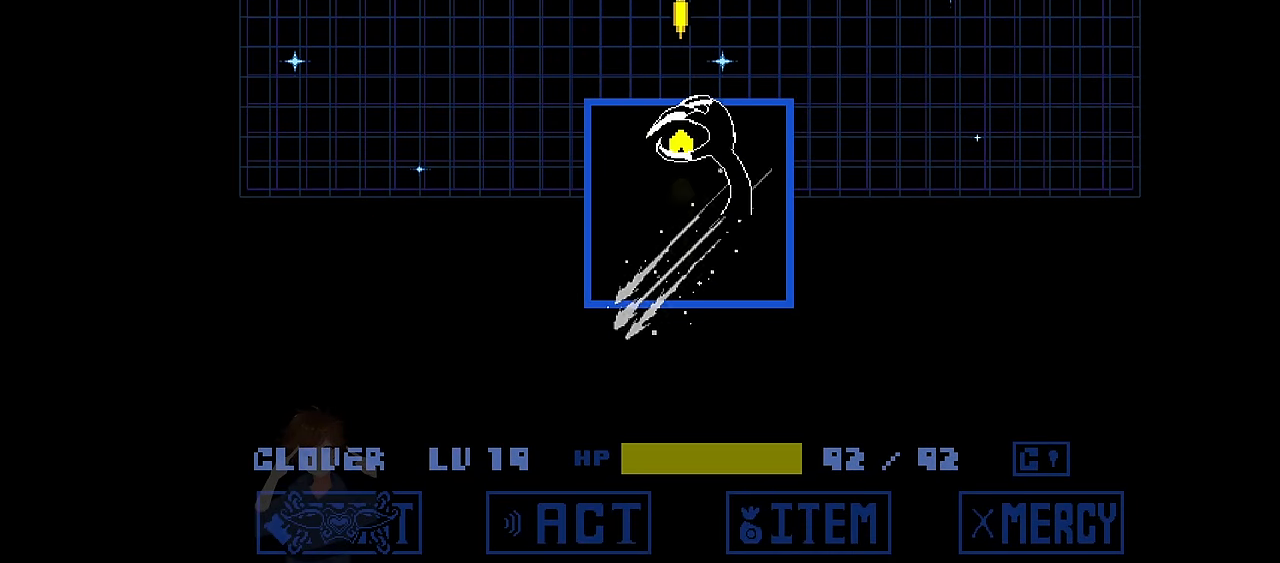
{"keys": ["down"], "events": [[67, "down", "down"]]}
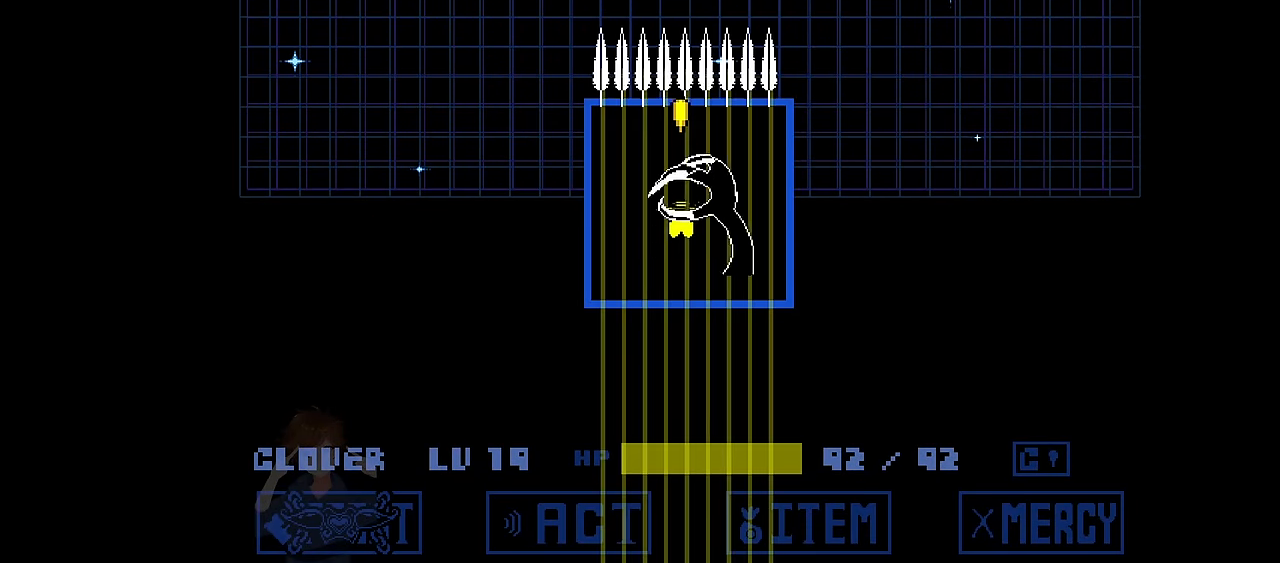
{"keys": [], "events": [[167, "down", "up"]]}
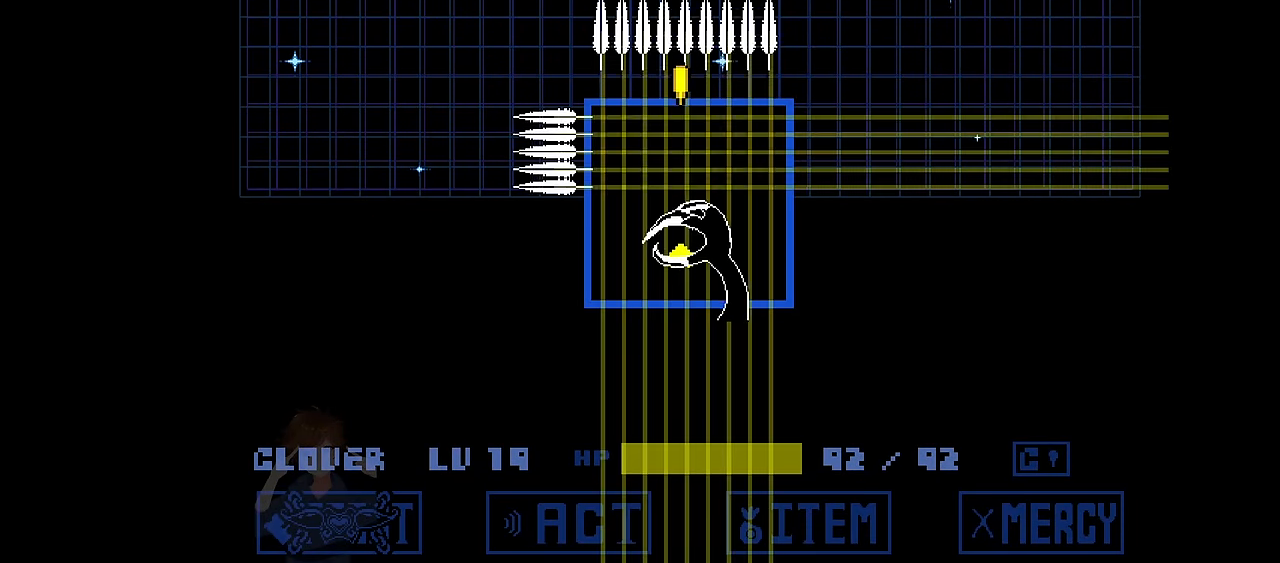
{"keys": [], "events": [[133, "up", "down"], [200, "x", "down"], [467, "up", "up"], [467, "x", "up"]]}
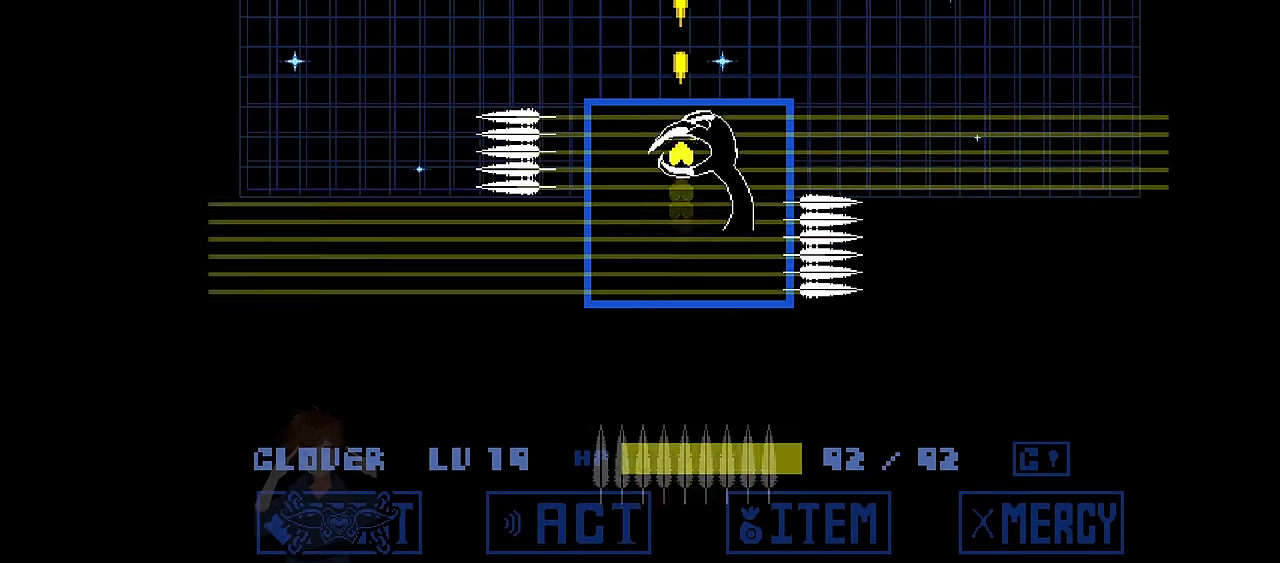
{"keys": ["up", "x"], "events": [[67, "down", "down"], [101, "x", "down"], [401, "down", "up"], [401, "x", "up"], [501, "up", "down"], [501, "x", "down"]]}
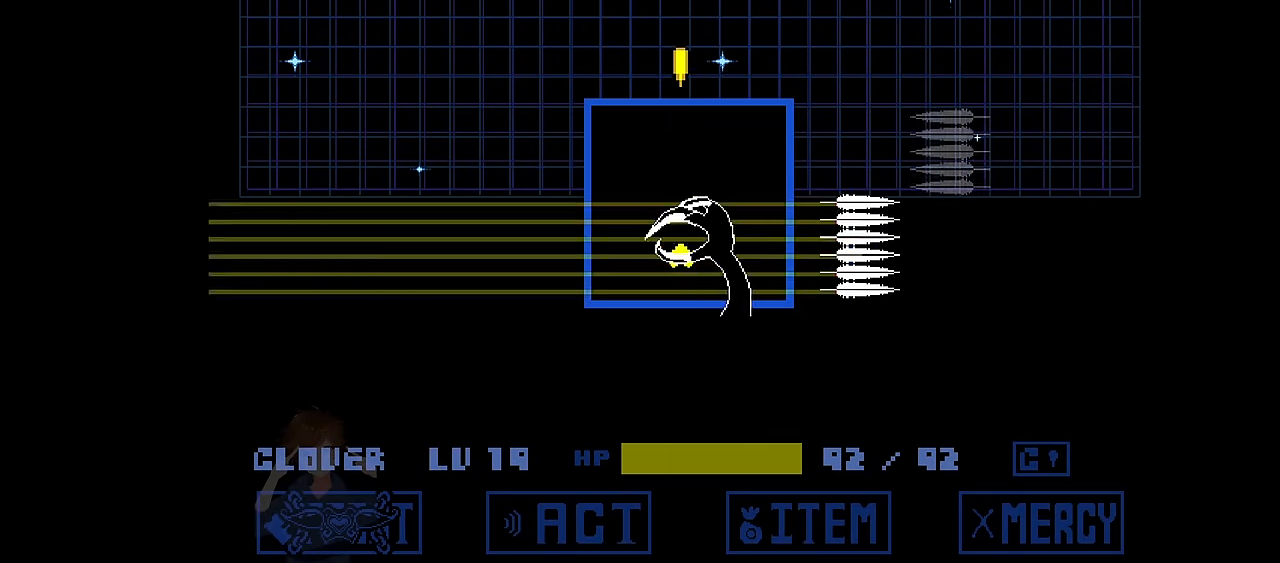
{"keys": ["down", "x"], "events": [[334, "up", "up"], [334, "x", "up"], [400, "down", "down"], [467, "x", "down"]]}
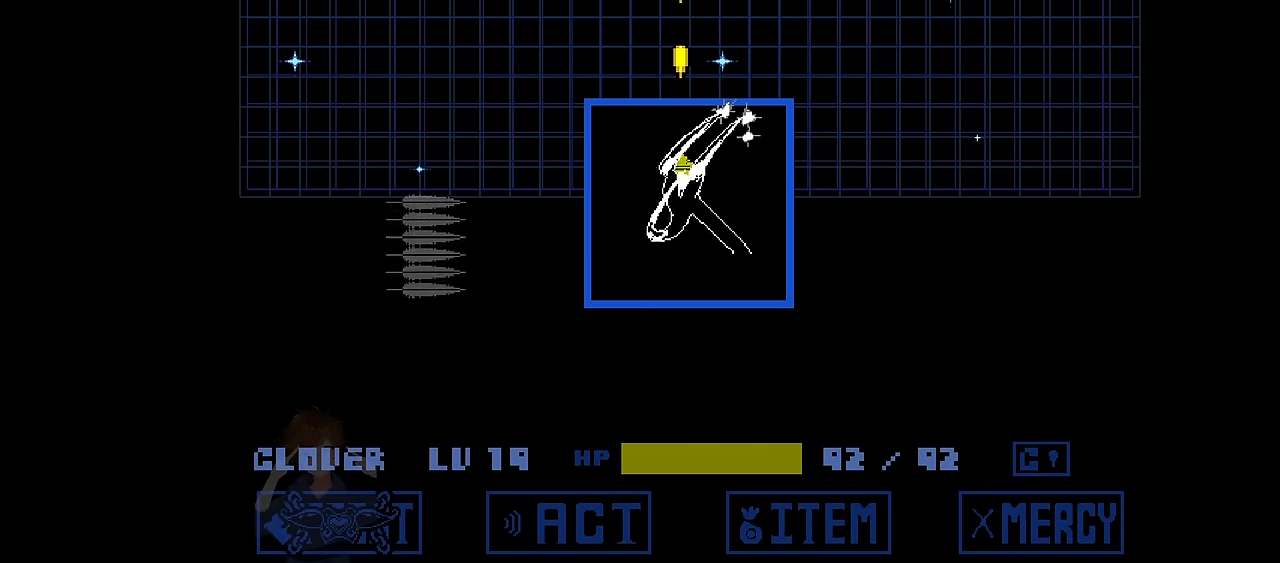
{"keys": ["left"], "events": [[301, "x", "up"], [434, "down", "up"], [434, "left", "down"]]}
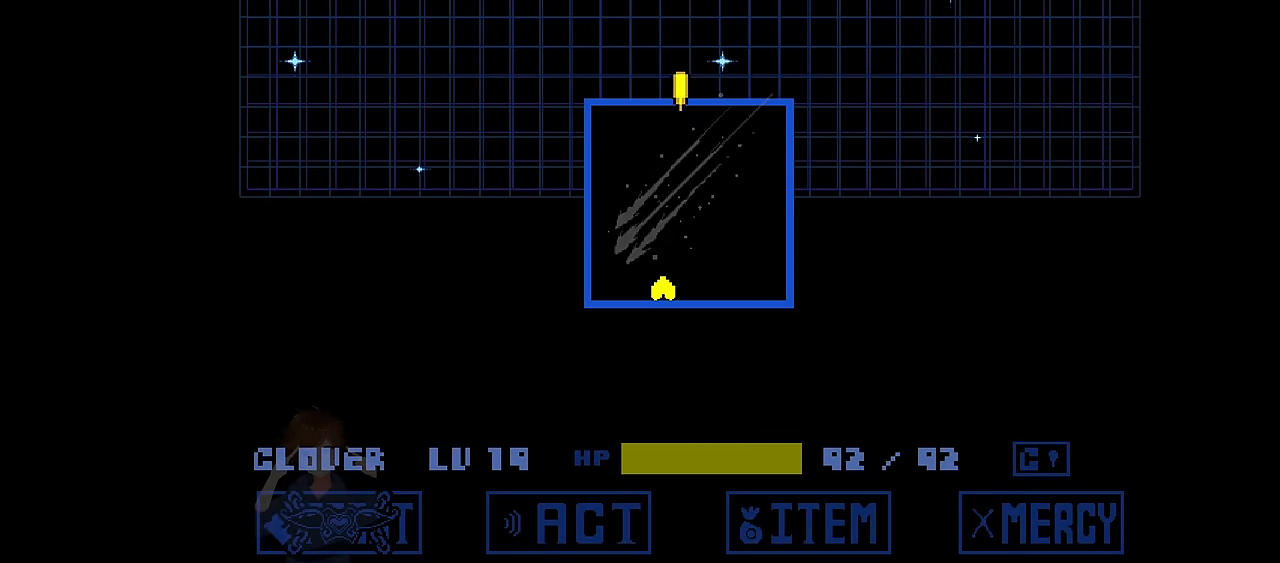
{"keys": ["left", "up"], "events": [[33, "up", "down"], [167, "left", "up"], [167, "right", "down"], [167, "up", "up"], [234, "down", "down"], [334, "left", "down"], [334, "right", "up"], [400, "down", "up"], [400, "up", "down"]]}
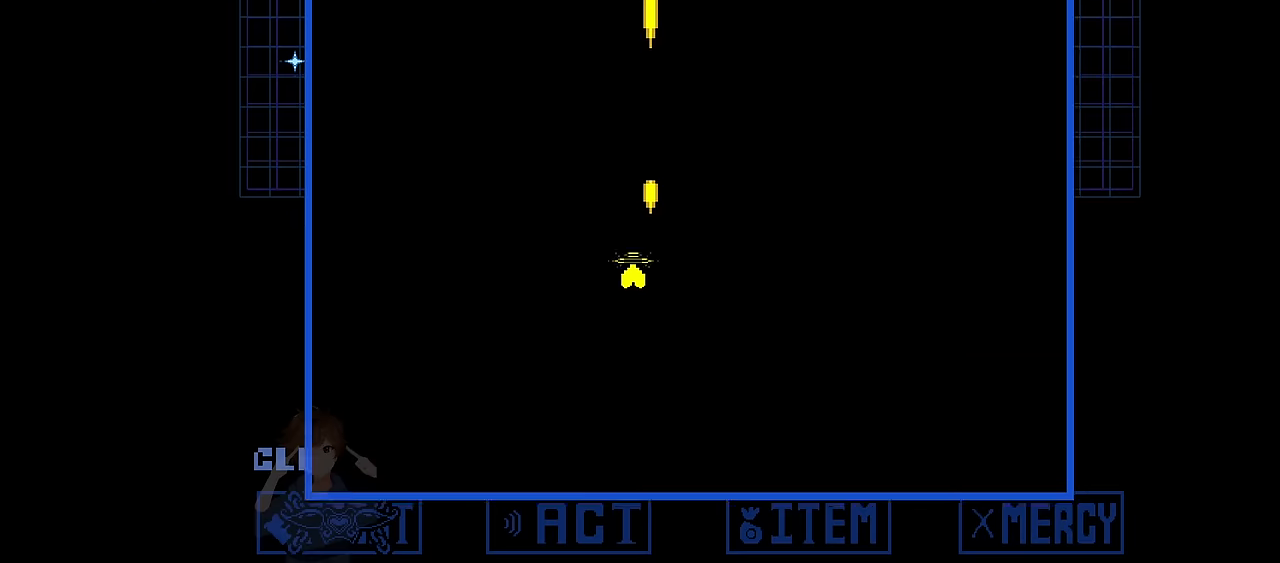
{"keys": ["left"], "events": [[34, "left", "up"], [34, "right", "down"], [101, "up", "up"], [134, "down", "down"], [234, "left", "down"], [234, "right", "up"], [501, "down", "up"]]}
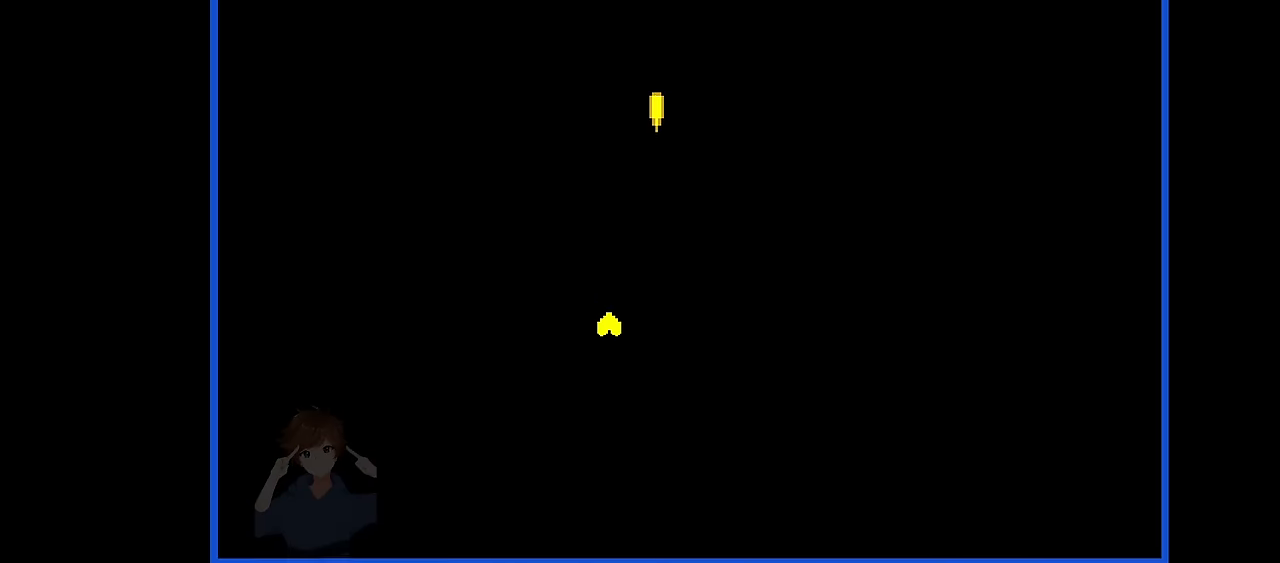
{"keys": ["left", "up"], "events": [[67, "up", "down"], [133, "right", "down"], [200, "left", "up"], [200, "up", "up"], [300, "down", "down"], [334, "right", "up"], [400, "left", "down"], [467, "down", "up"], [467, "up", "down"]]}
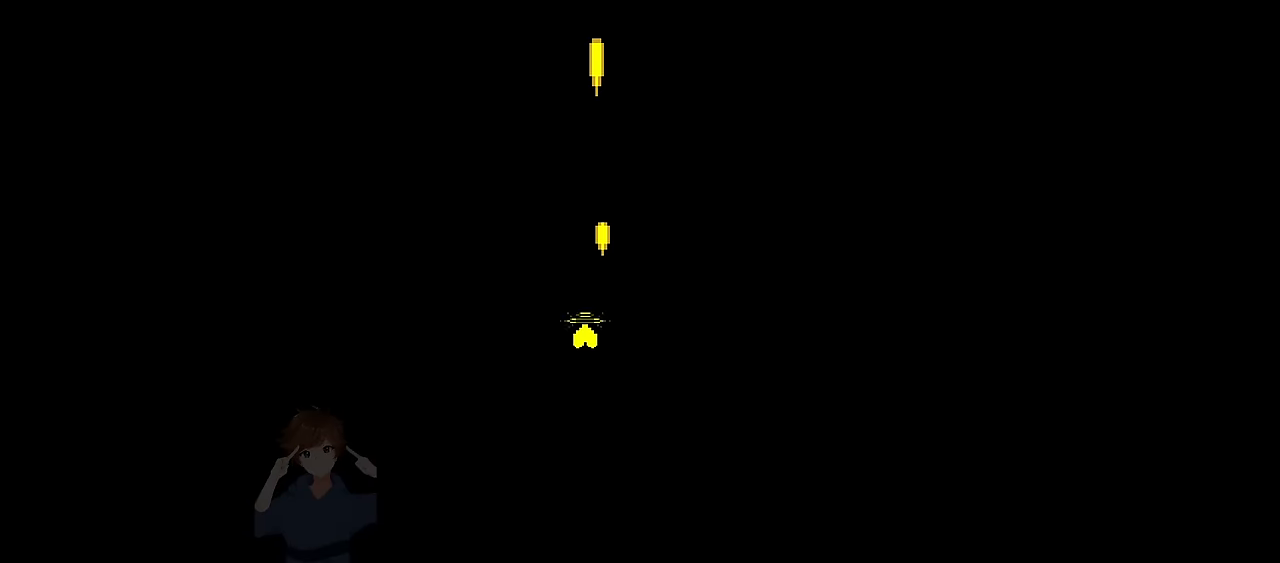
{"keys": ["left"], "events": [[67, "left", "up"], [101, "right", "down"], [167, "up", "up"], [201, "down", "down"], [401, "left", "down"], [401, "right", "up"], [434, "down", "up"]]}